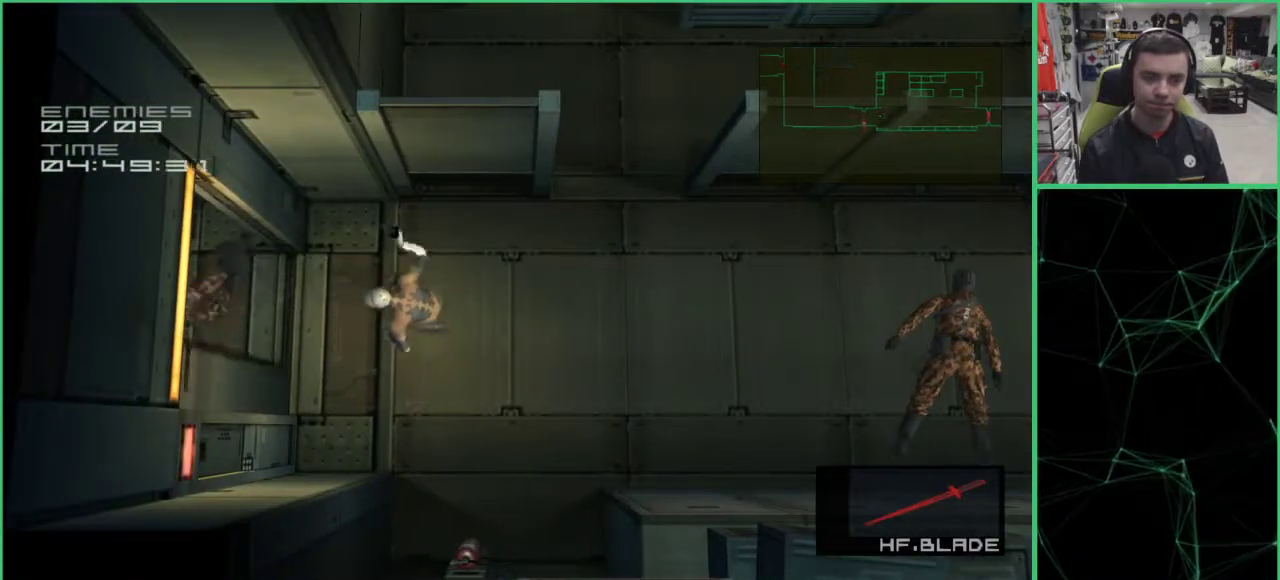
Gameplay with a controller (PlayStation layout); each line is a JSON object with the inputs held at the frame after it (dt_ms = milliseconds from this image to that frame). "events" lists button and stick changes between this image and that frame as [ms after this image, input, new state], when the widget could be followed in between. Not read: L3.
{"dt_ms": 500, "buttons": ["L1"], "left_stick": "left", "right_stick": "center", "events": []}
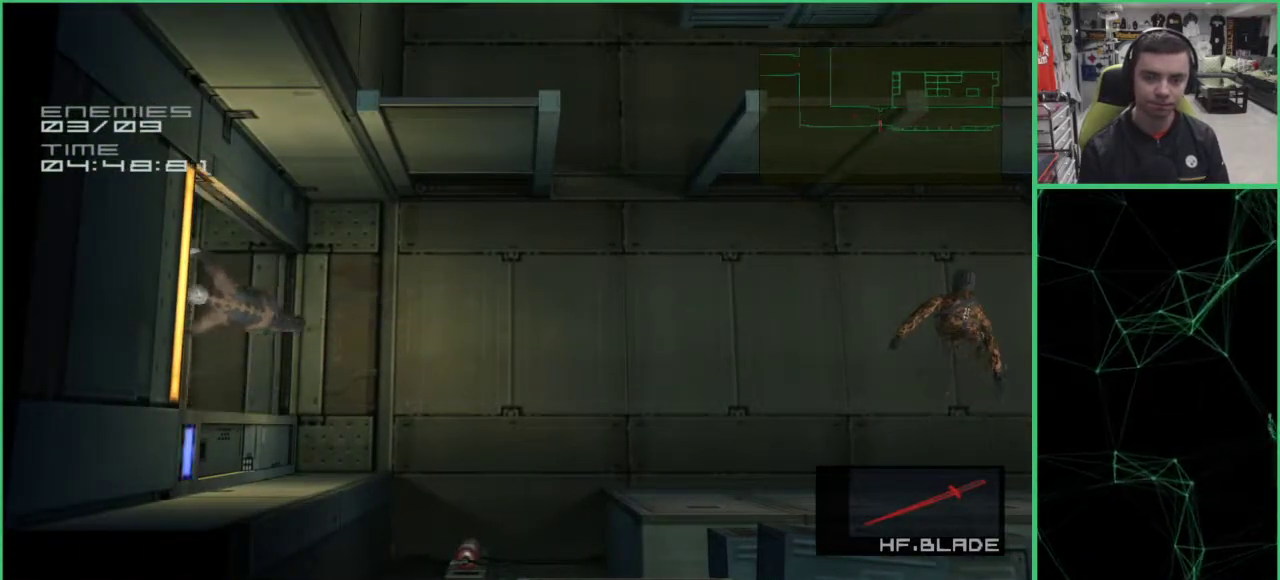
{"dt_ms": 500, "buttons": ["L1"], "left_stick": "up-left", "right_stick": "center", "events": [[333, "left_stick", "up-left"]]}
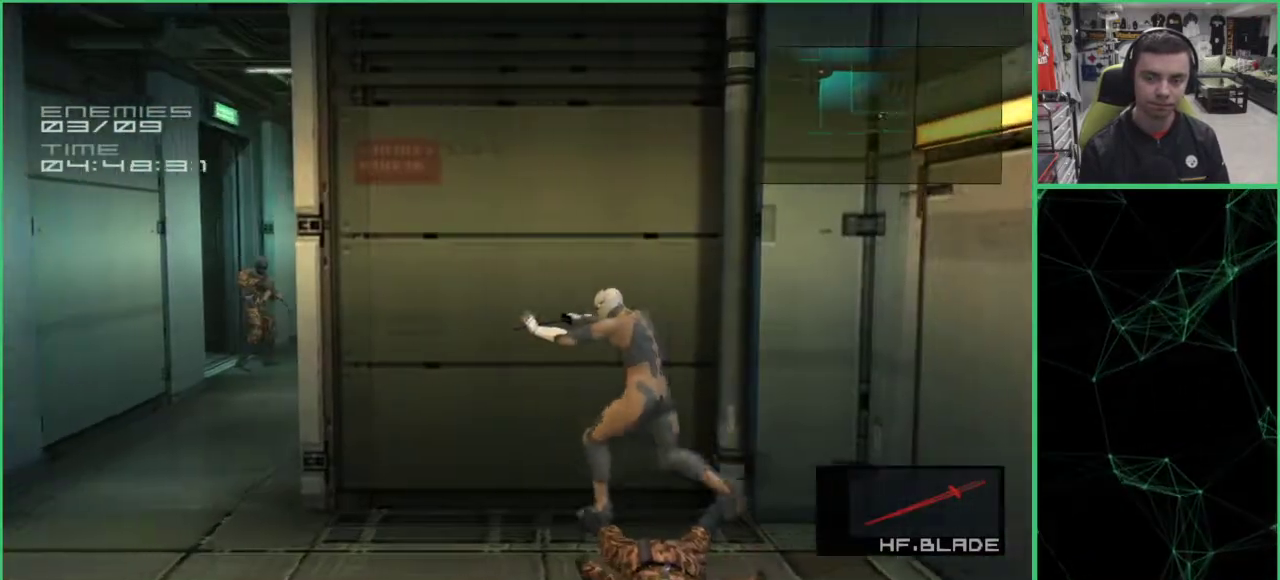
{"dt_ms": 500, "buttons": ["L1"], "left_stick": "up-left", "right_stick": "center", "events": []}
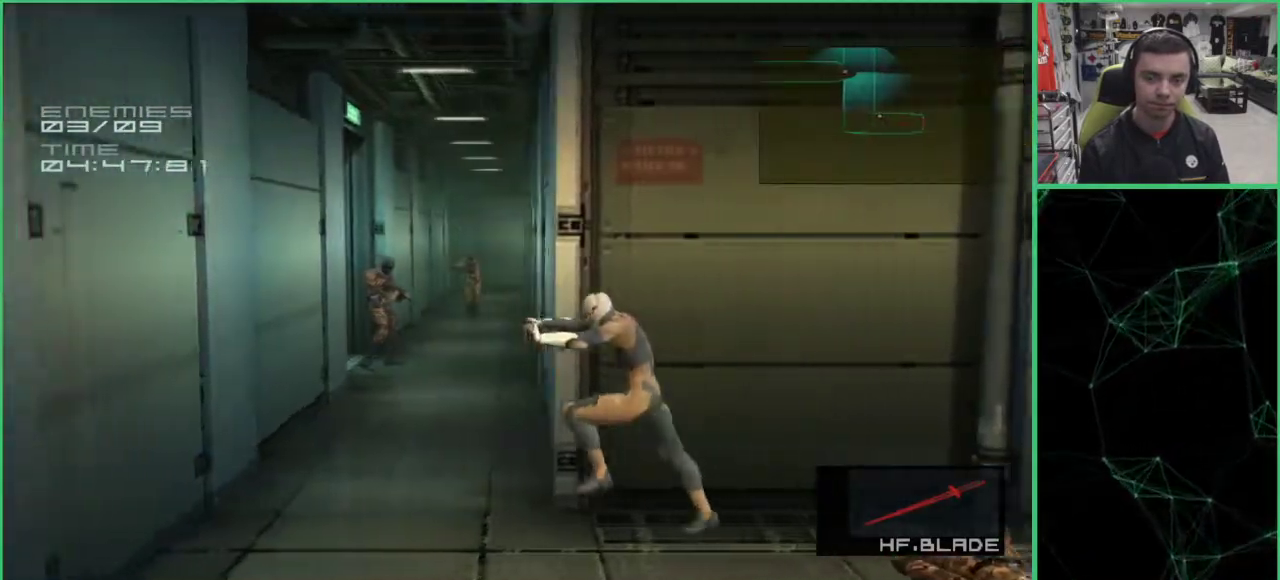
{"dt_ms": 500, "buttons": ["L1"], "left_stick": "up-left", "right_stick": "center", "events": []}
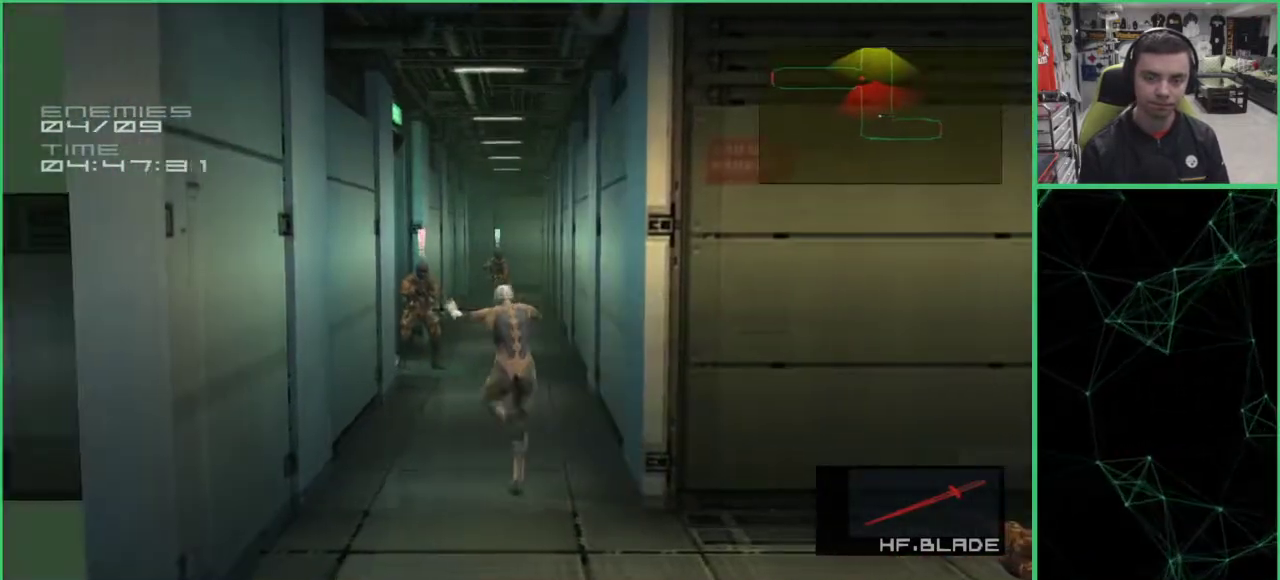
{"dt_ms": 500, "buttons": ["L1"], "left_stick": "up-left", "right_stick": "center", "events": []}
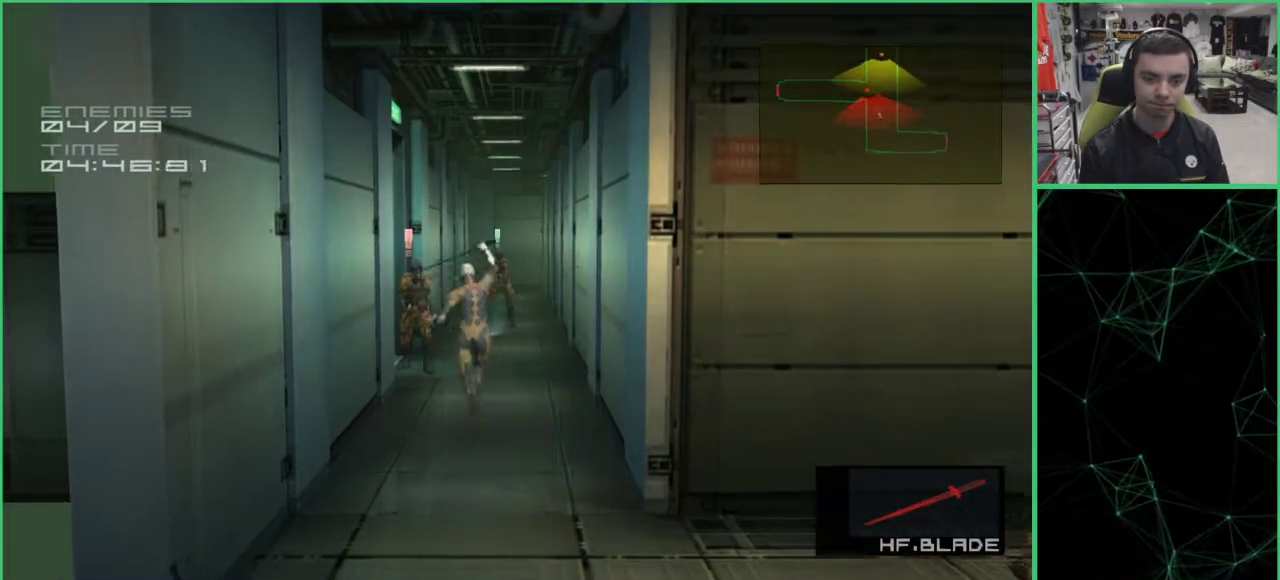
{"dt_ms": 500, "buttons": [], "left_stick": "up-left", "right_stick": "center", "events": [[350, "L1", "up"]]}
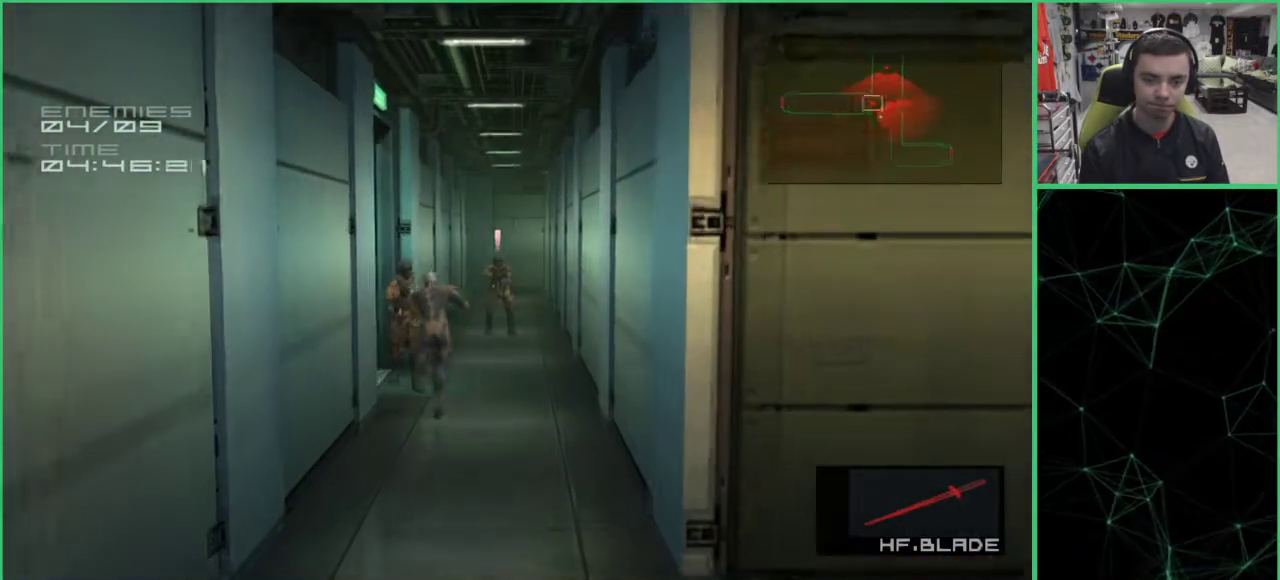
{"dt_ms": 1000, "buttons": ["L1"], "left_stick": "up", "right_stick": "center"}
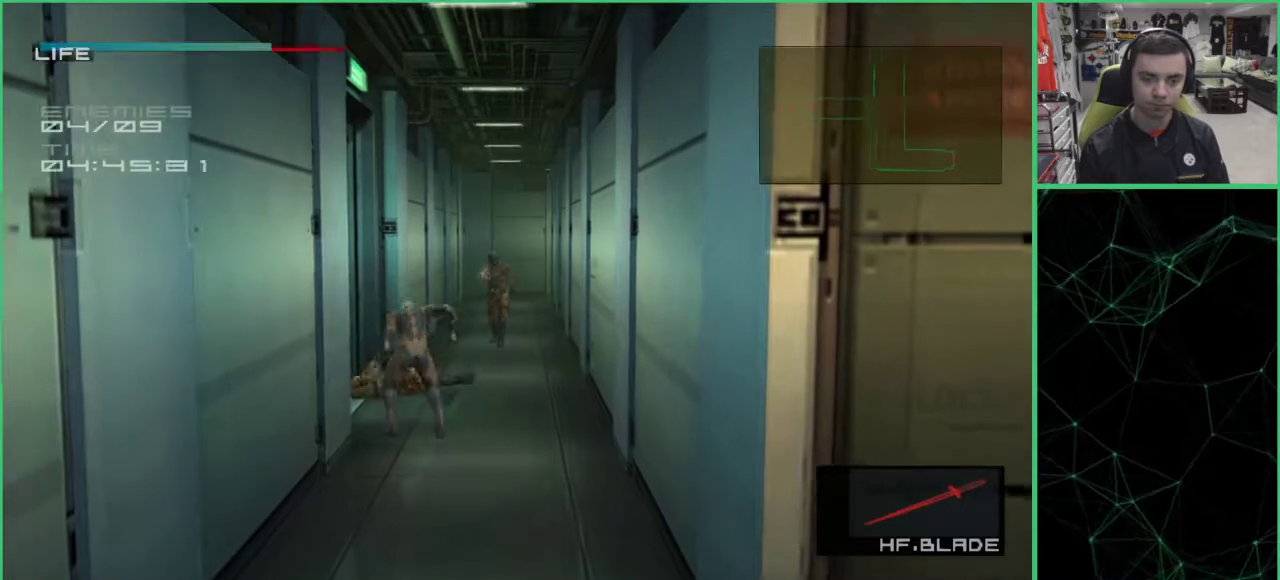
{"dt_ms": 500, "buttons": ["L1"], "left_stick": "up", "right_stick": "center", "events": []}
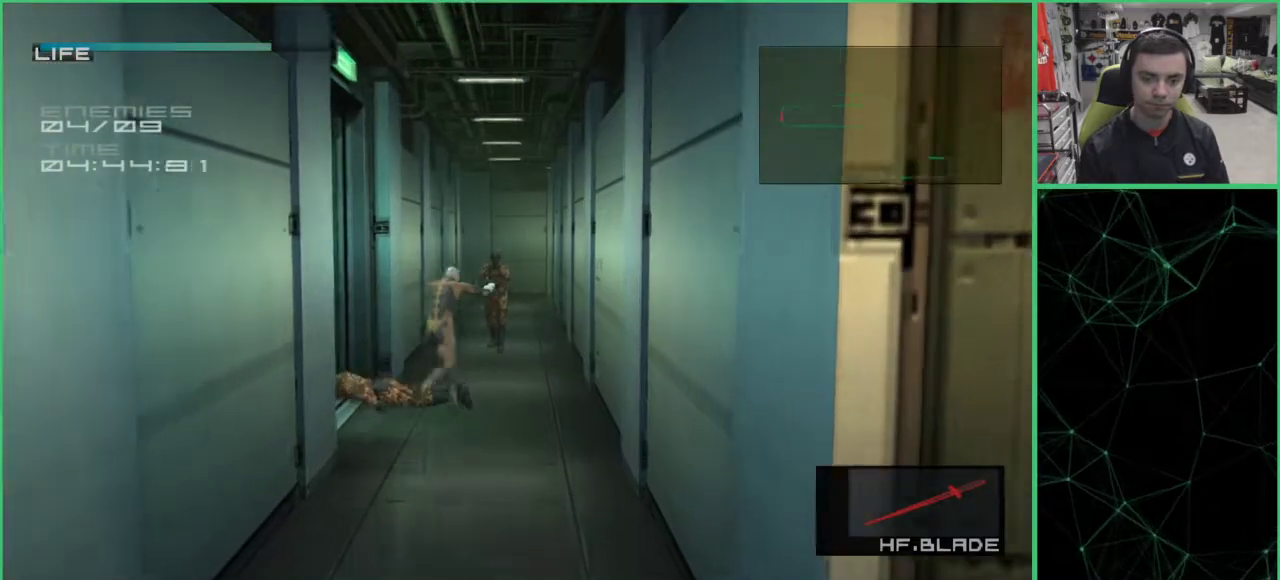
{"dt_ms": 500, "buttons": [], "left_stick": "up", "right_stick": "center", "events": [[250, "L1", "up"]]}
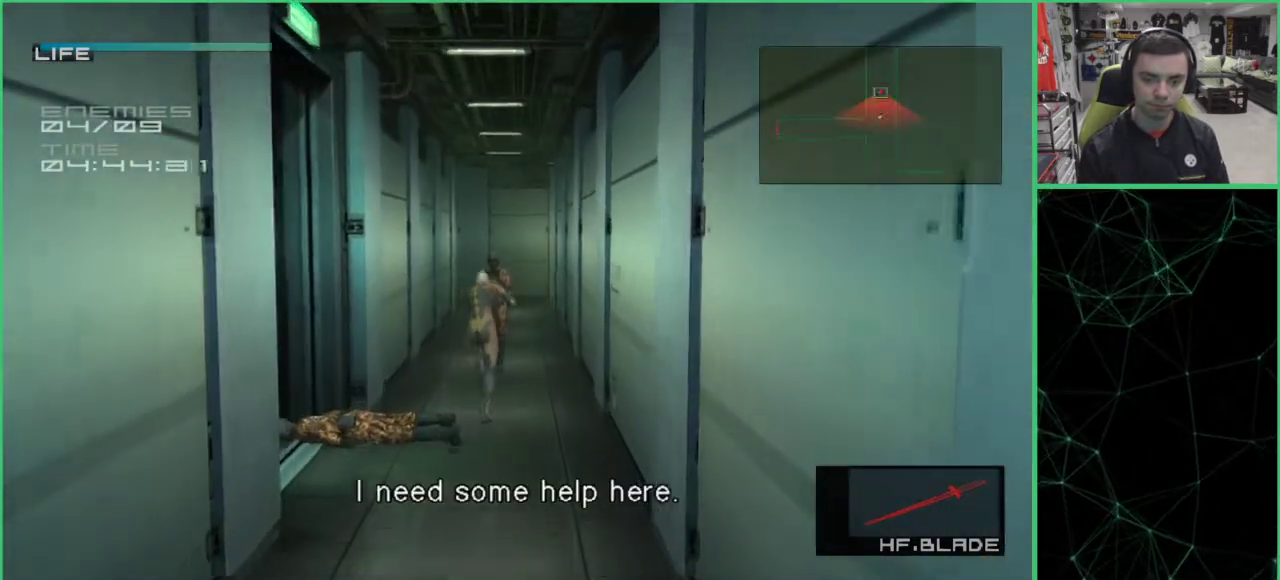
{"dt_ms": 500, "buttons": ["R3"], "left_stick": "up", "right_stick": "center", "events": [[500, "R3", "down"]]}
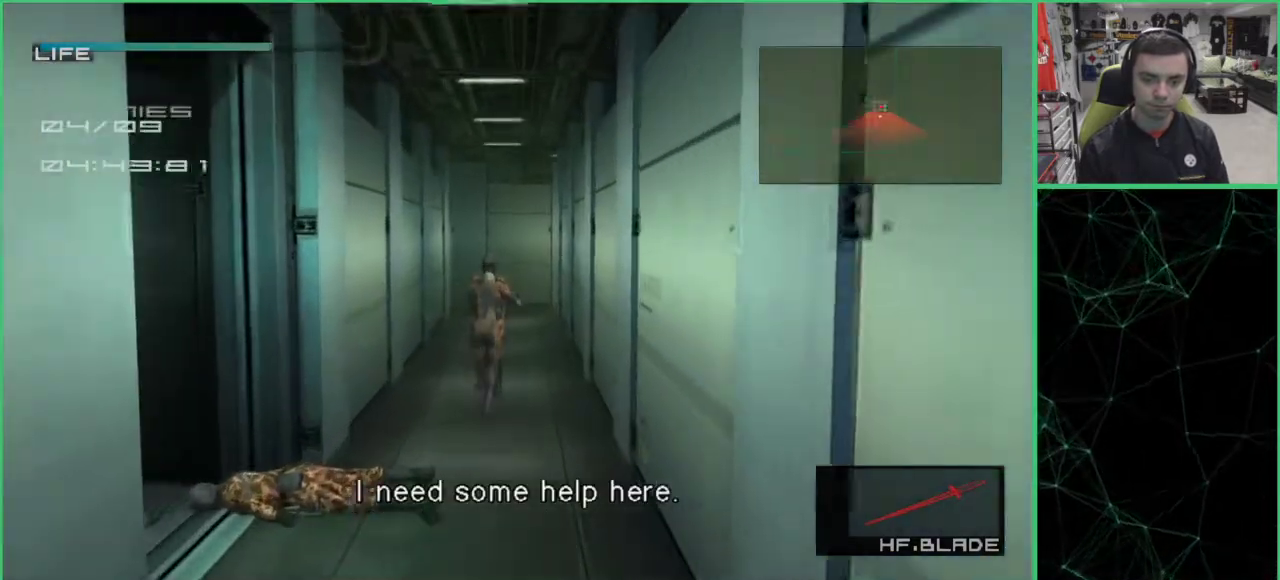
{"dt_ms": 500, "buttons": ["L1"], "left_stick": "up", "right_stick": "up-right", "events": [[33, "right_stick", "up-right"], [167, "right_stick", "center"], [233, "right_stick", "up-right"], [350, "L1", "down"], [350, "R3", "up"]]}
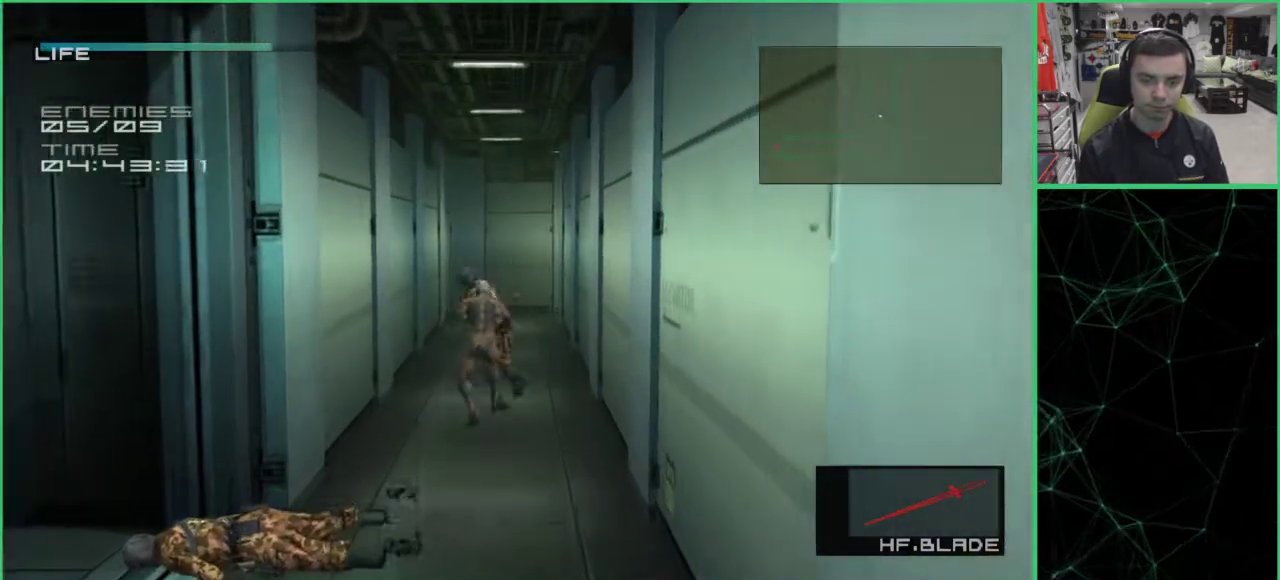
{"dt_ms": 500, "buttons": ["CROSS"], "left_stick": "up", "right_stick": "center", "events": [[183, "right_stick", "center"], [433, "L1", "up"], [450, "CROSS", "down"]]}
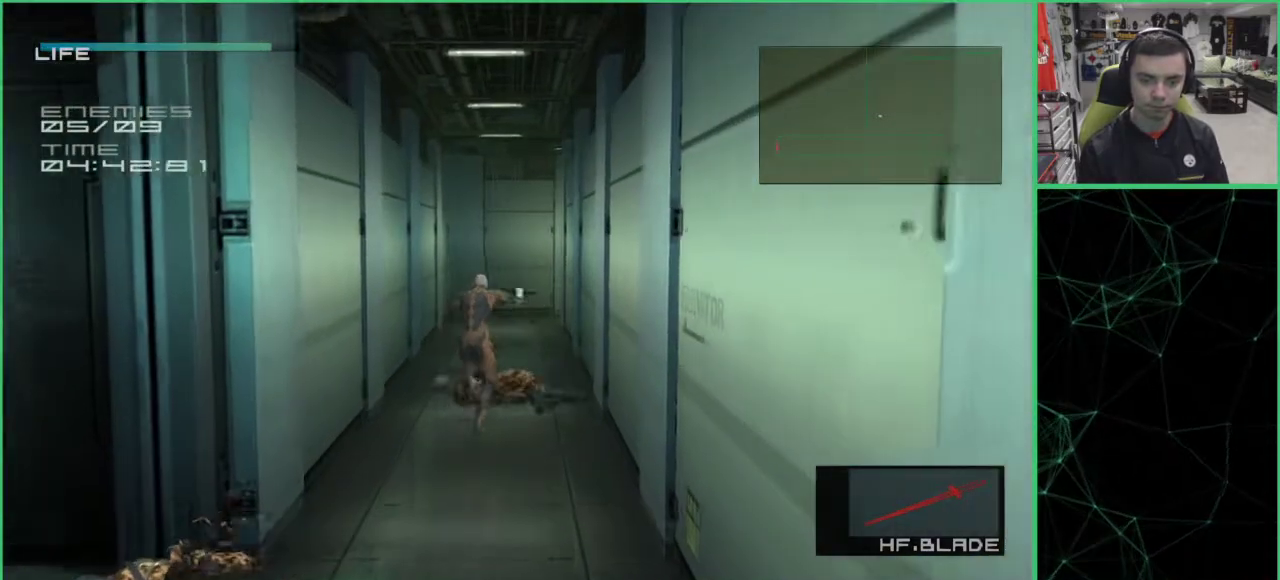
{"dt_ms": 500, "buttons": [], "left_stick": "up", "right_stick": "up-right", "events": [[17, "CROSS", "up"], [150, "CROSS", "down"], [250, "CROSS", "up"], [317, "right_stick", "up-right"]]}
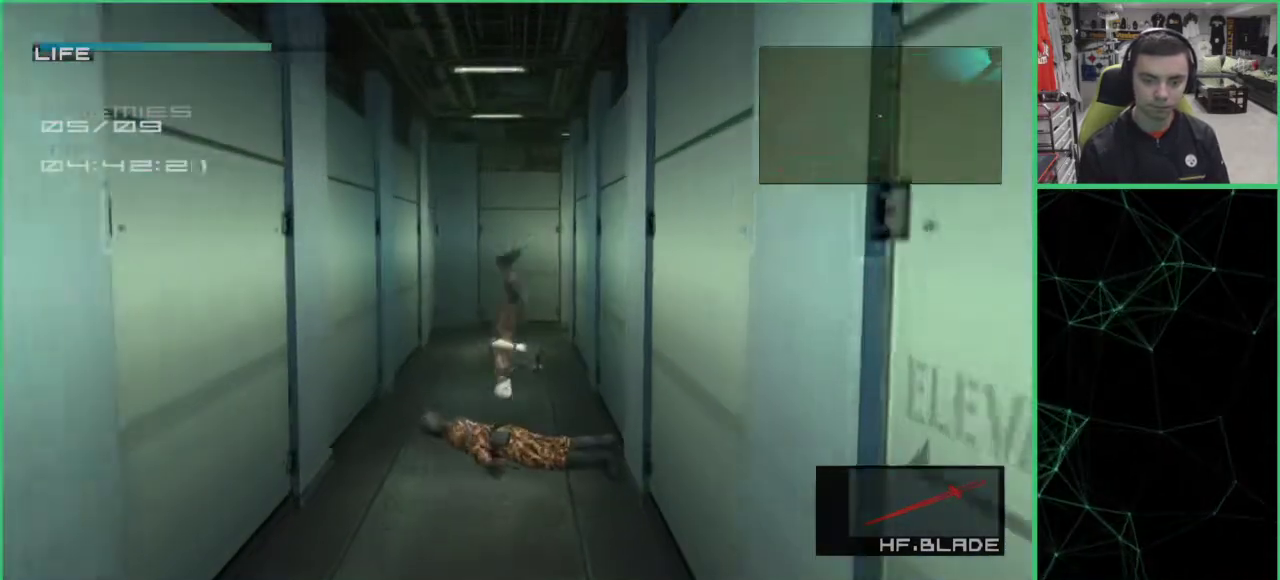
{"dt_ms": 500, "buttons": [], "left_stick": "up", "right_stick": "up-right", "events": []}
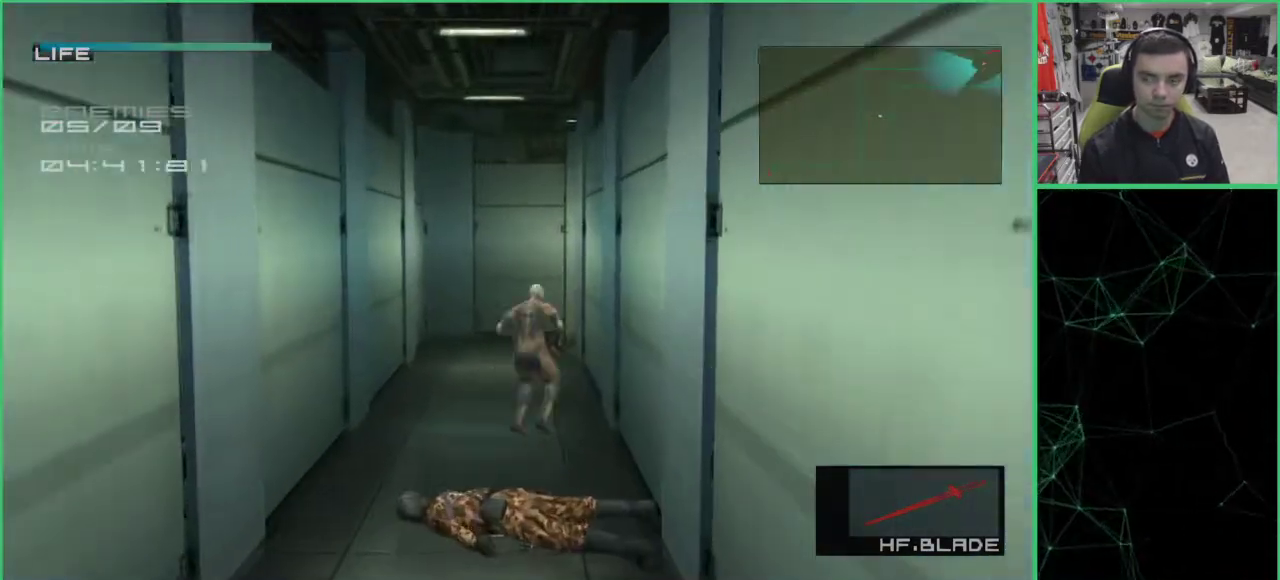
{"dt_ms": 500, "buttons": [], "left_stick": "up", "right_stick": "up-right", "events": []}
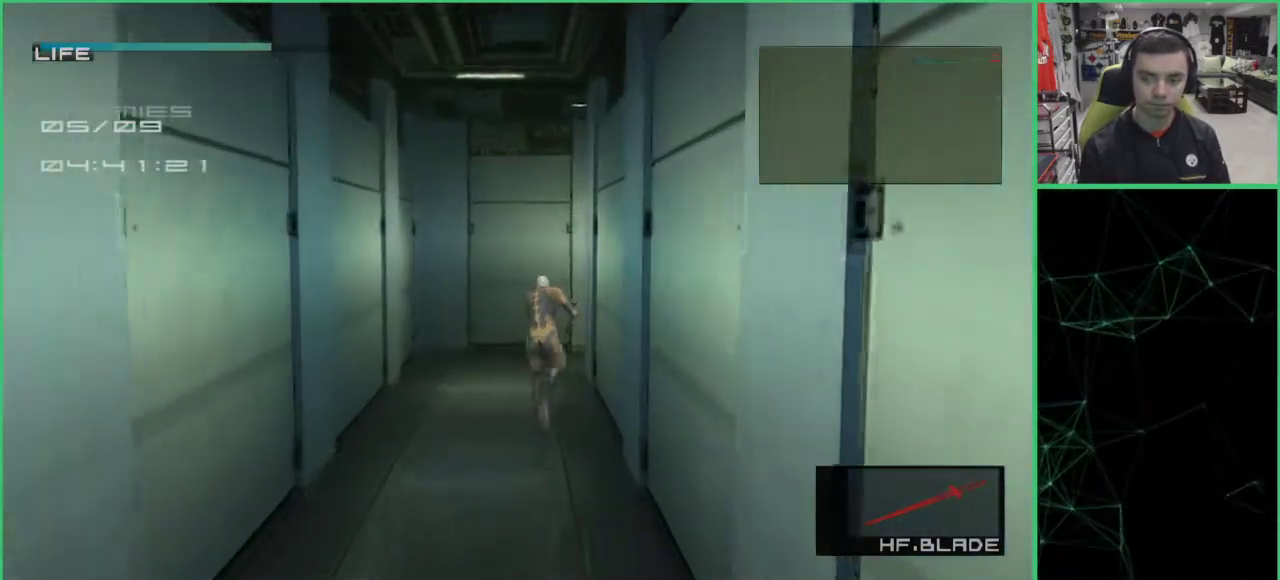
{"dt_ms": 500, "buttons": [], "left_stick": "up", "right_stick": "up-right", "events": []}
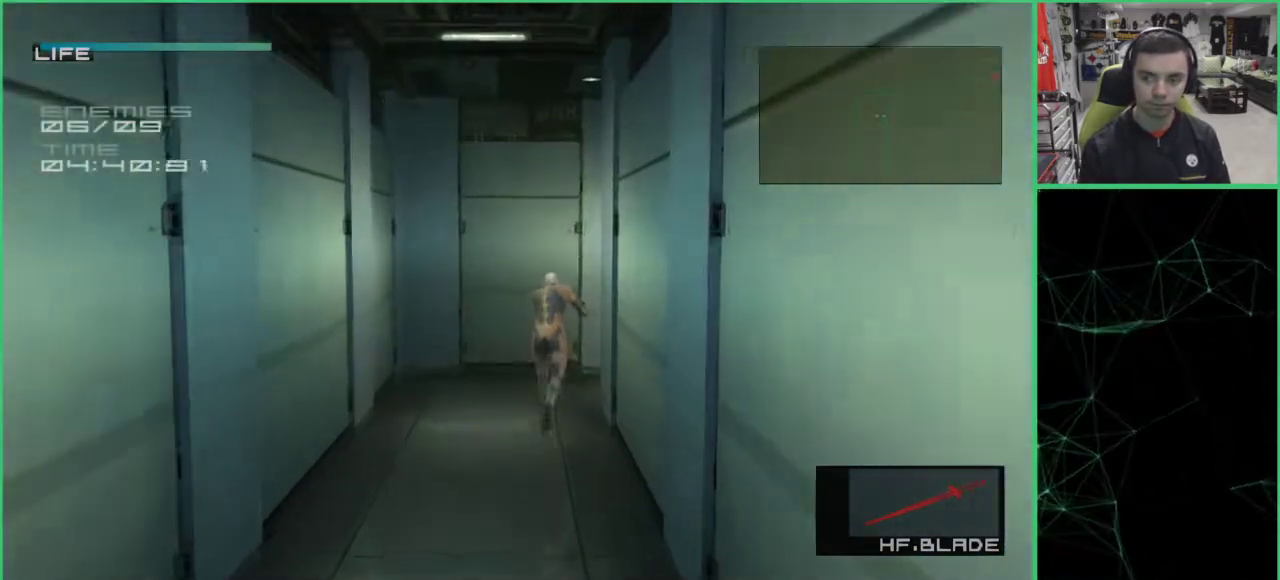
{"dt_ms": 500, "buttons": [], "left_stick": "up", "right_stick": "up-right", "events": []}
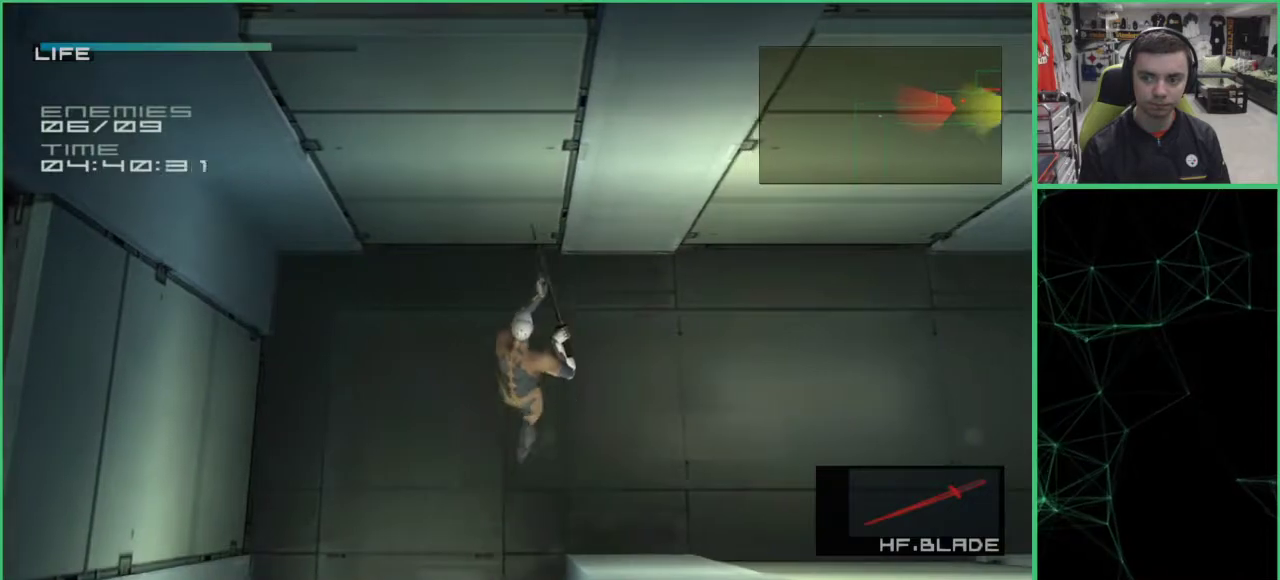
{"dt_ms": 500, "buttons": [], "left_stick": "up-right", "right_stick": "up-right", "events": [[150, "left_stick", "up-right"]]}
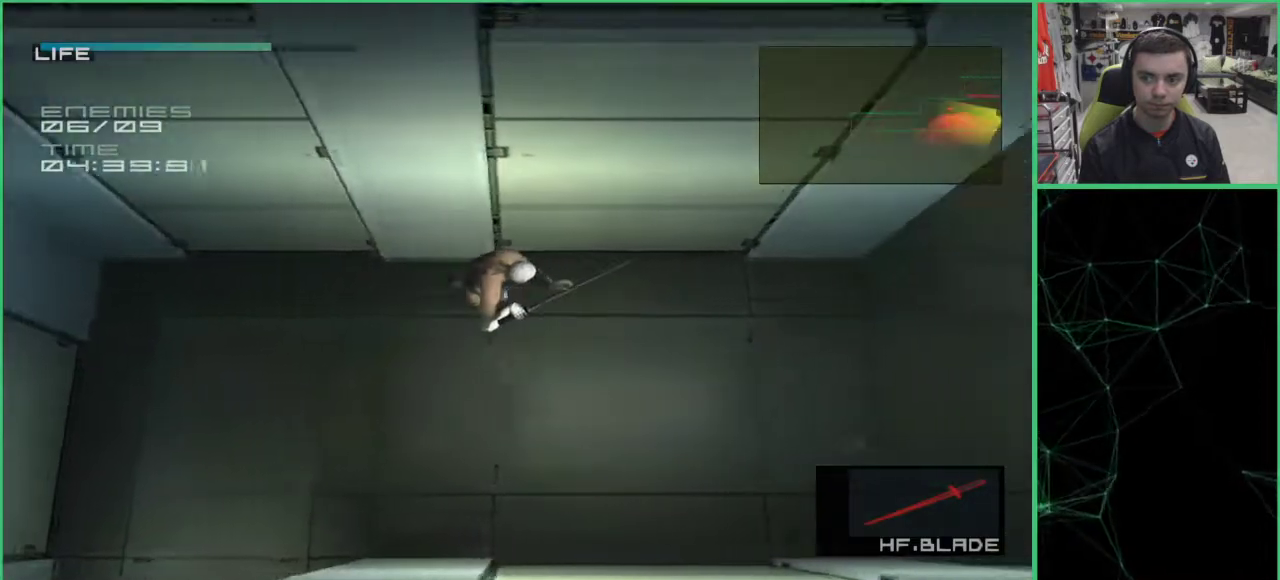
{"dt_ms": 500, "buttons": [], "left_stick": "up-right", "right_stick": "center", "events": [[33, "right_stick", "center"]]}
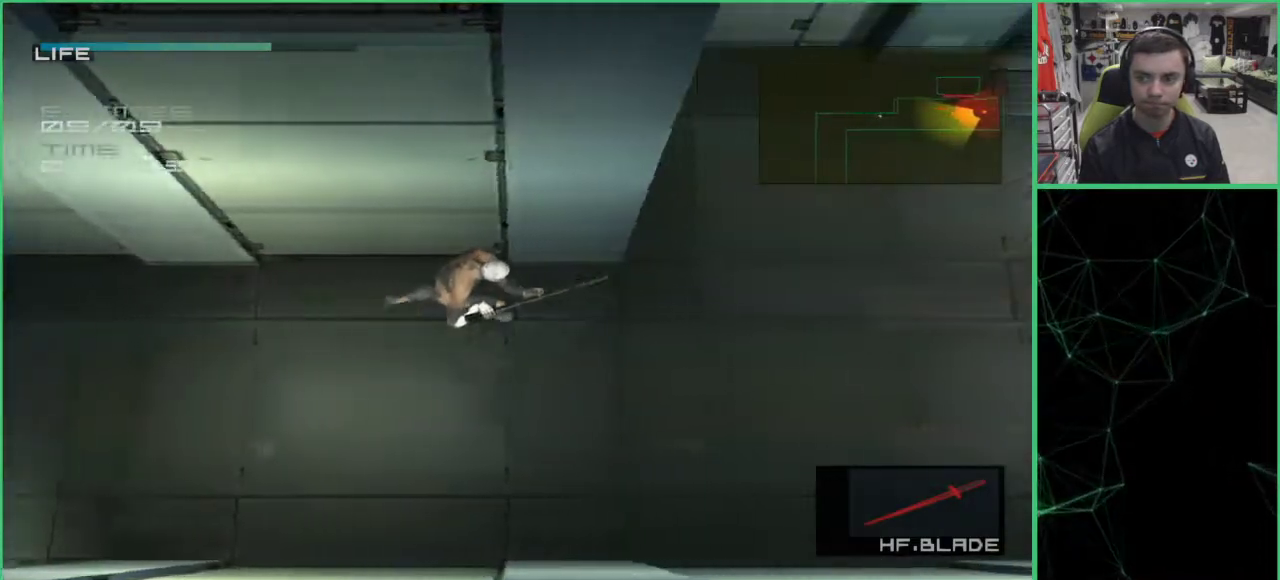
{"dt_ms": 500, "buttons": ["L1"], "left_stick": "up-right", "right_stick": "center", "events": [[350, "L1", "down"]]}
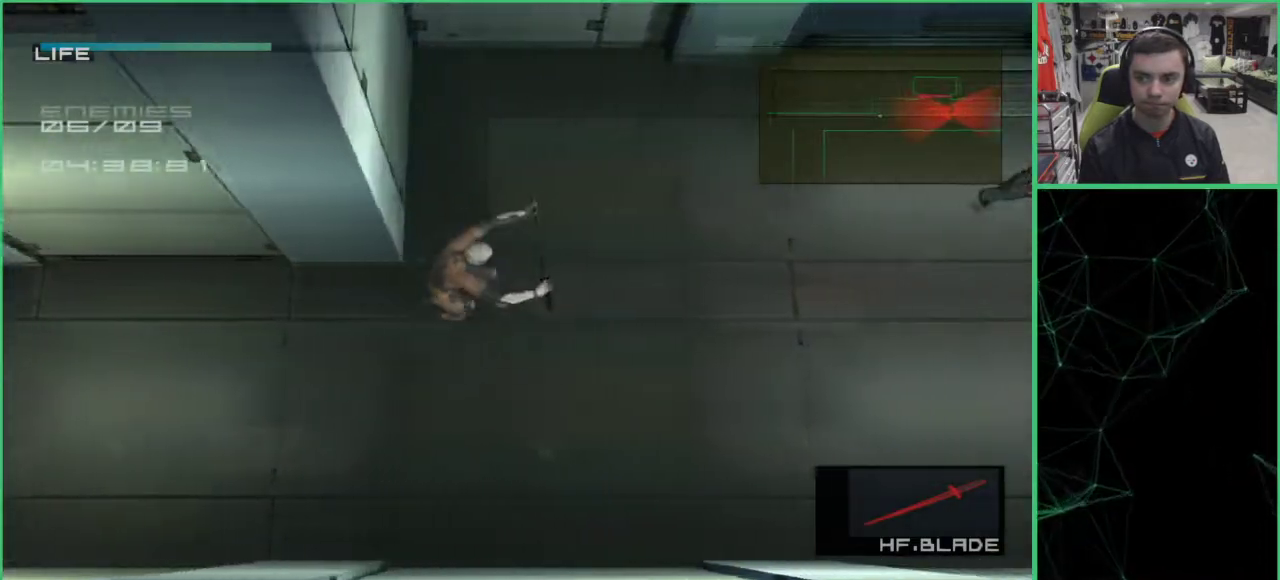
{"dt_ms": 500, "buttons": ["L1"], "left_stick": "up-right", "right_stick": "center", "events": []}
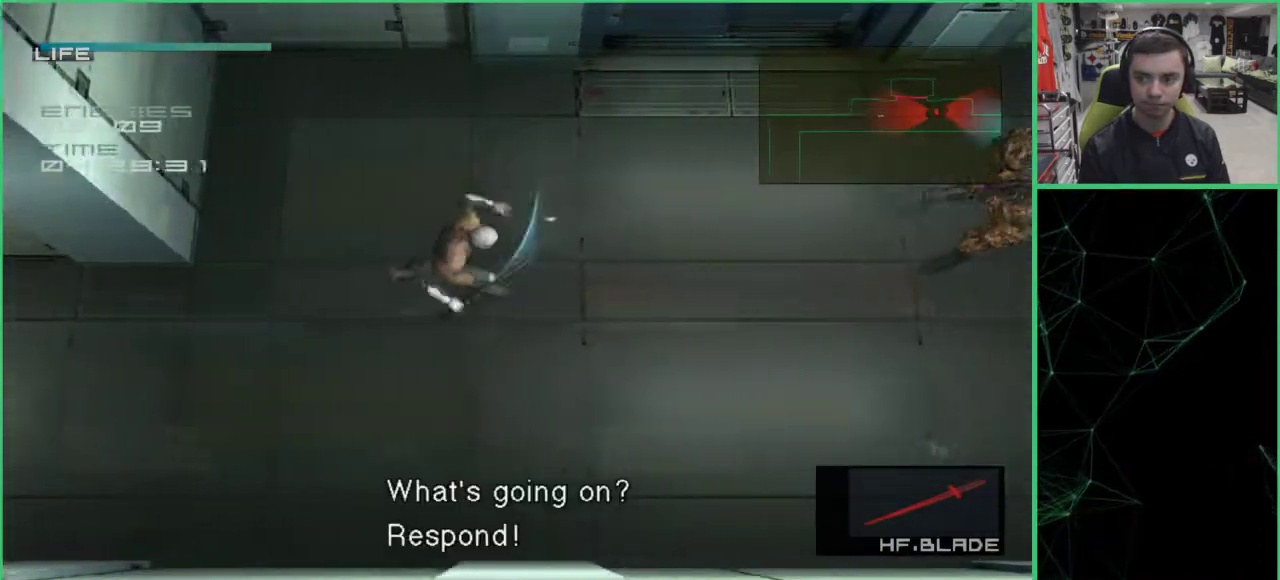
{"dt_ms": 500, "buttons": ["L1"], "left_stick": "up-right", "right_stick": "center", "events": []}
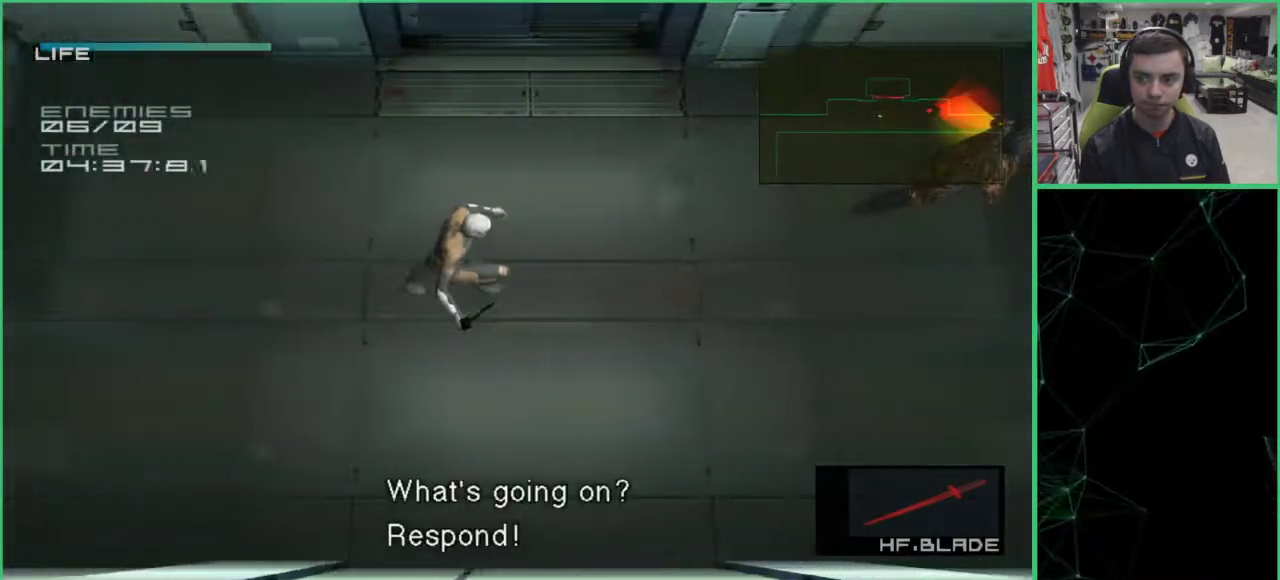
{"dt_ms": 500, "buttons": ["L1"], "left_stick": "right", "right_stick": "center", "events": [[483, "left_stick", "right"]]}
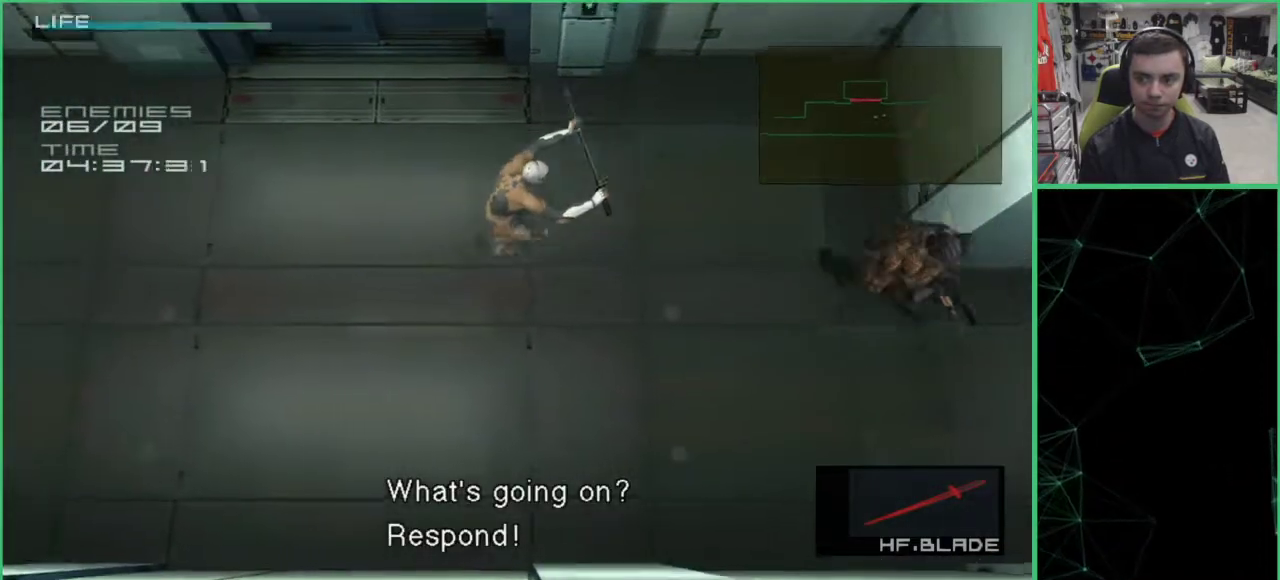
{"dt_ms": 500, "buttons": [], "left_stick": "right", "right_stick": "center", "events": [[133, "L1", "up"], [200, "right_stick", "up"], [283, "right_stick", "center"]]}
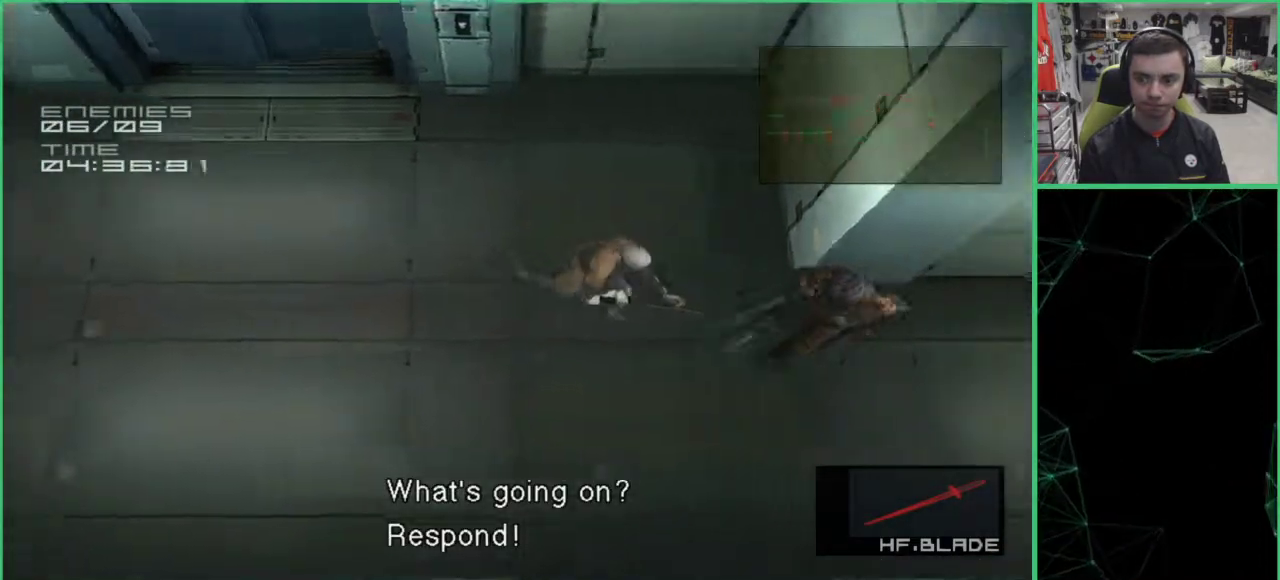
{"dt_ms": 500, "buttons": ["L1"], "left_stick": "right", "right_stick": "center", "events": [[100, "R3", "down"], [183, "right_stick", "up-left"], [350, "right_stick", "up"], [467, "L1", "down"], [483, "R3", "up"], [483, "right_stick", "center"]]}
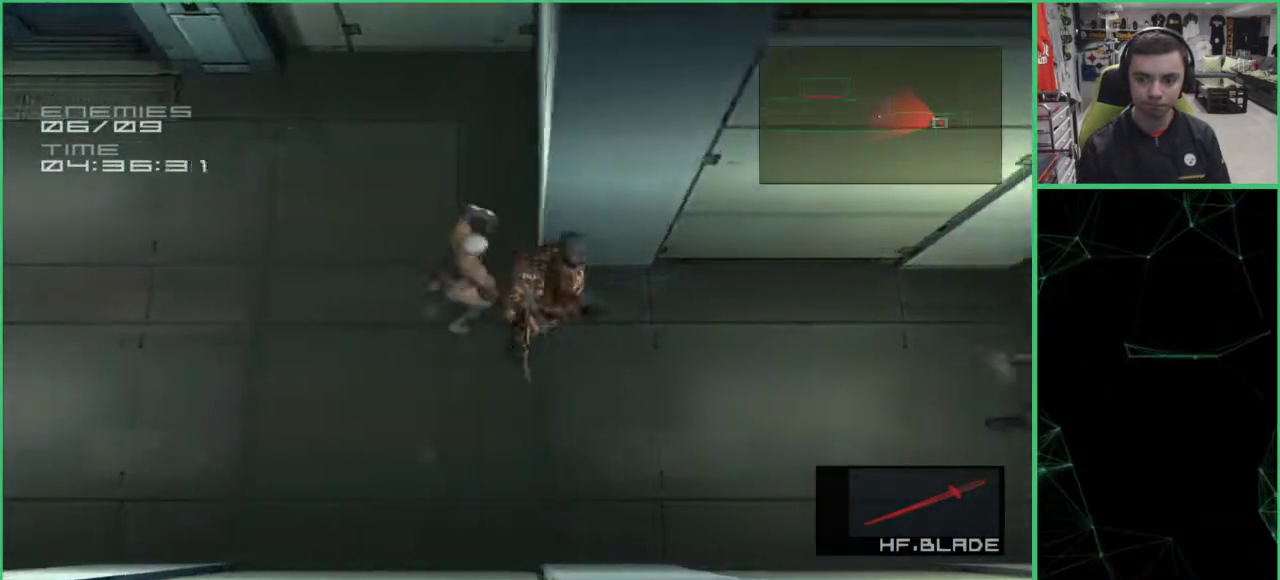
{"dt_ms": 500, "buttons": [], "left_stick": "right", "right_stick": "up-right", "events": [[450, "L1", "up"], [450, "right_stick", "up-right"]]}
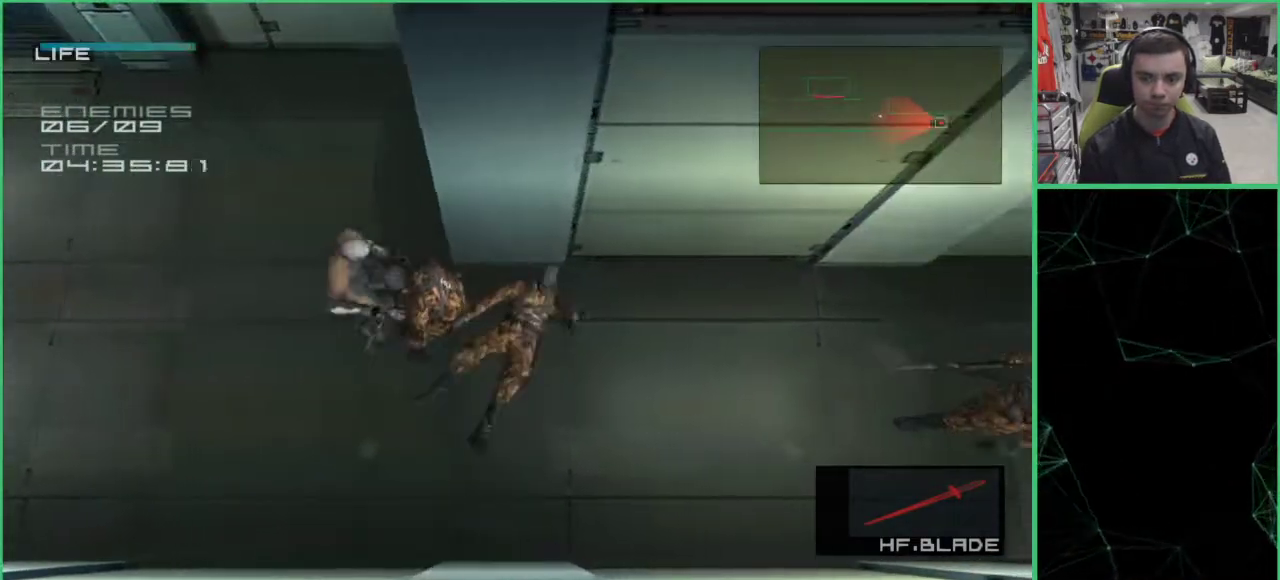
{"dt_ms": 500, "buttons": [], "left_stick": "right", "right_stick": "center", "events": [[83, "right_stick", "center"], [133, "right_stick", "right"], [383, "right_stick", "center"]]}
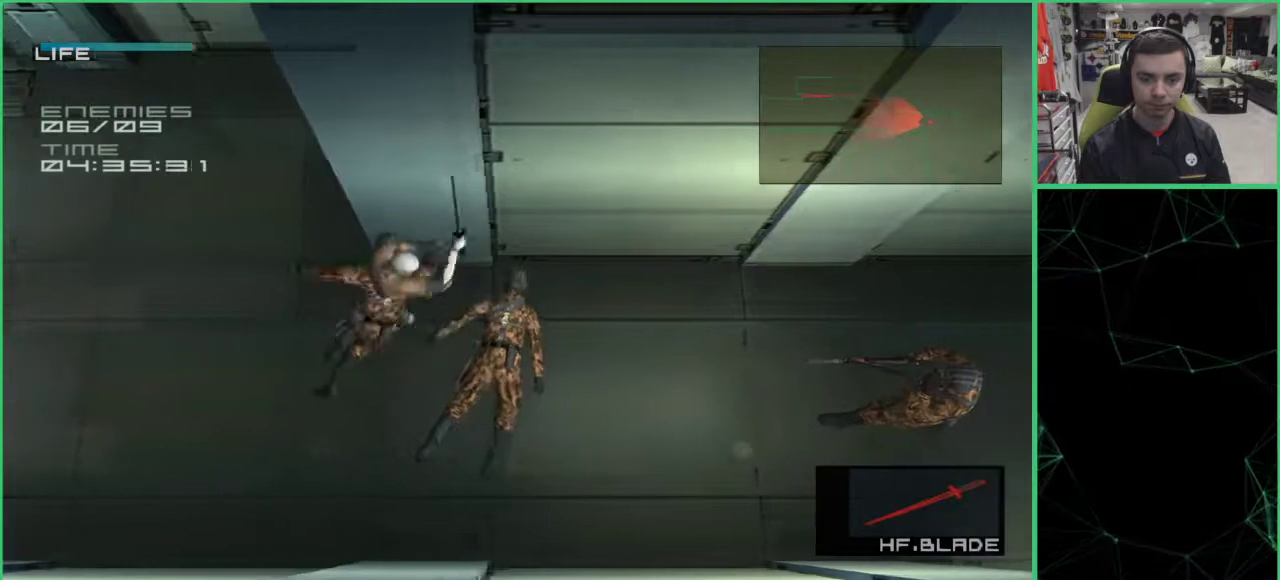
{"dt_ms": 500, "buttons": [], "left_stick": "right", "right_stick": "center", "events": [[50, "L1", "down"], [333, "L1", "up"]]}
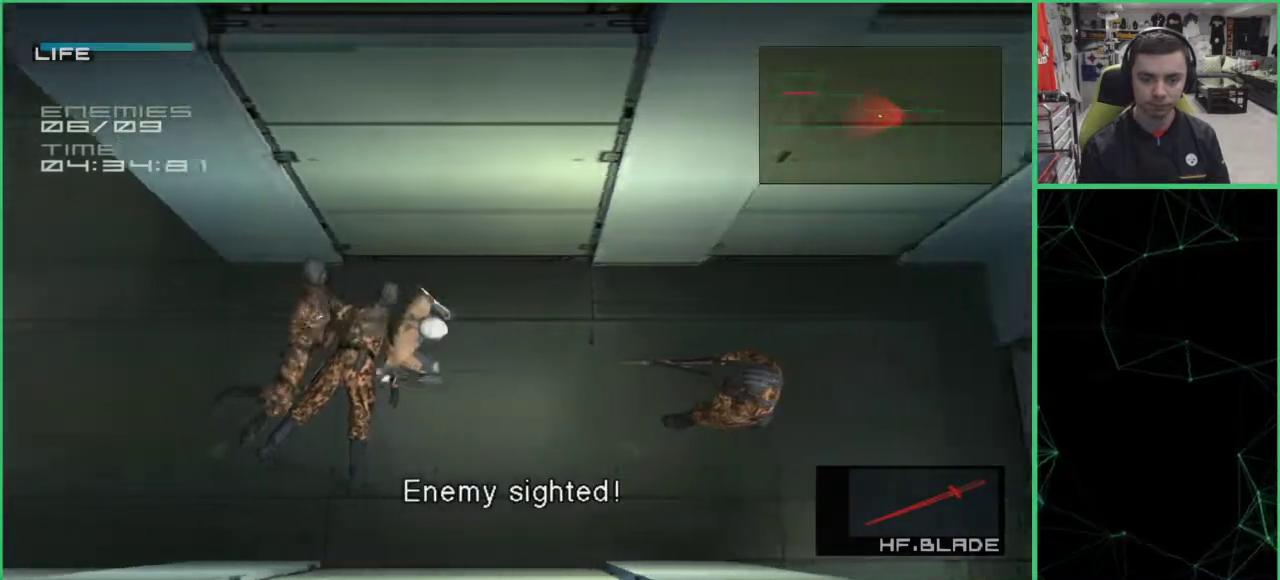
{"dt_ms": 500, "buttons": [], "left_stick": "right", "right_stick": "center", "events": [[33, "R3", "down"], [50, "right_stick", "up-right"], [183, "R3", "up"], [267, "R3", "down"], [300, "right_stick", "center"], [367, "right_stick", "up-right"], [450, "R3", "up"], [450, "right_stick", "center"]]}
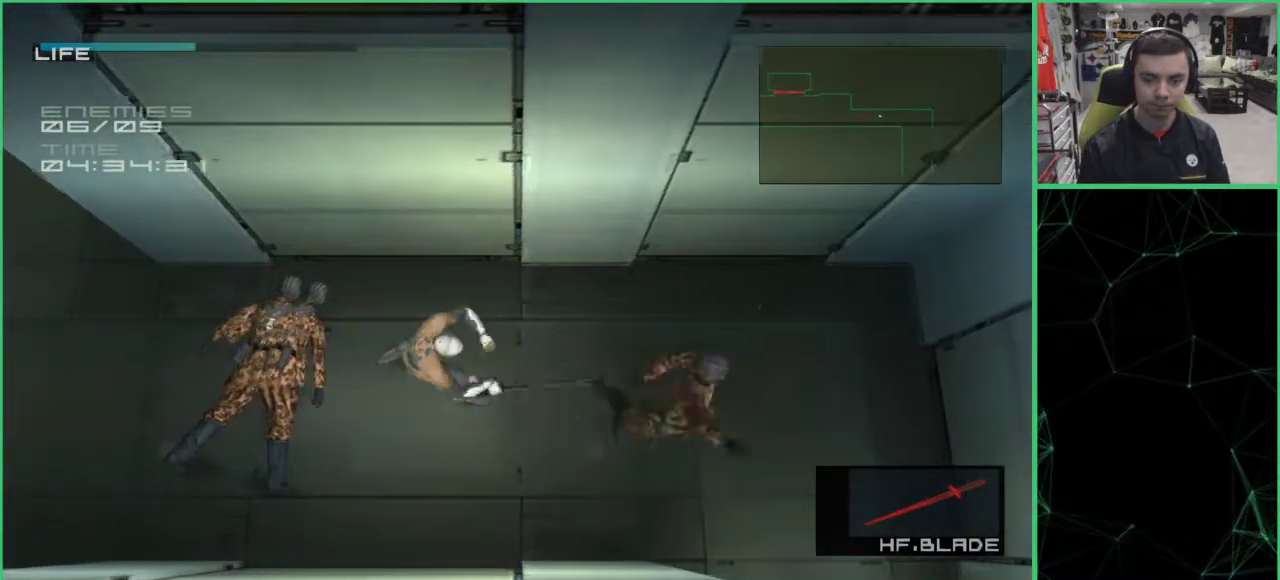
{"dt_ms": 500, "buttons": ["L1"], "left_stick": "left", "right_stick": "center", "events": [[83, "L1", "down"], [83, "left_stick", "down-left"], [450, "left_stick", "left"]]}
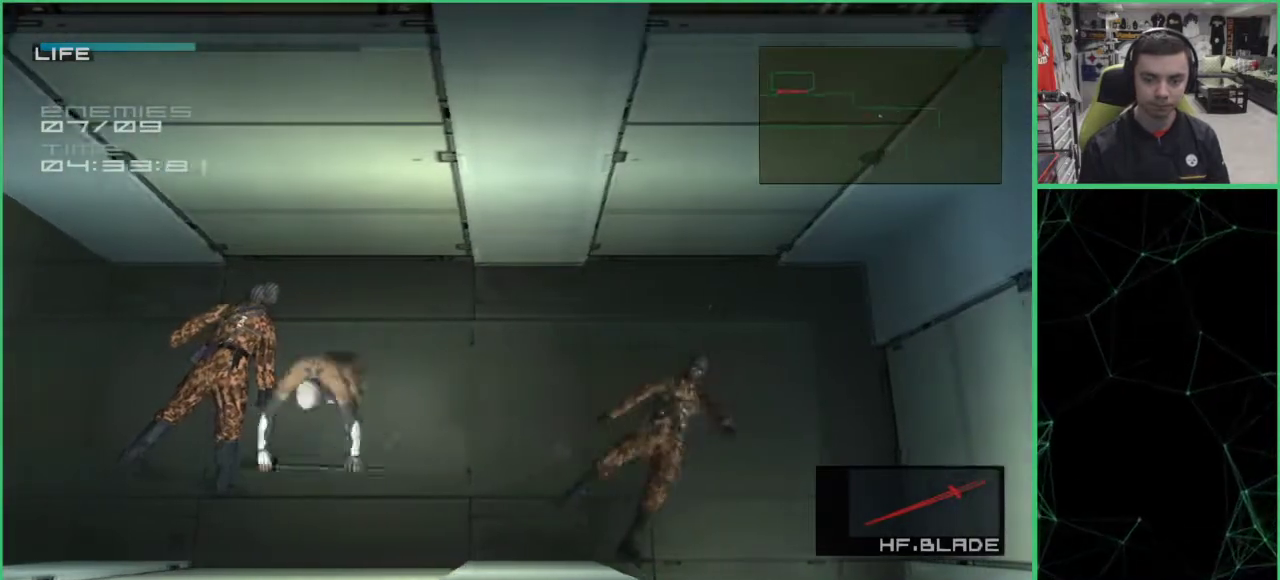
{"dt_ms": 500, "buttons": [], "left_stick": "left", "right_stick": "center", "events": [[133, "L1", "up"], [250, "CROSS", "down"], [300, "CROSS", "up"], [367, "CROSS", "down"], [417, "CROSS", "up"]]}